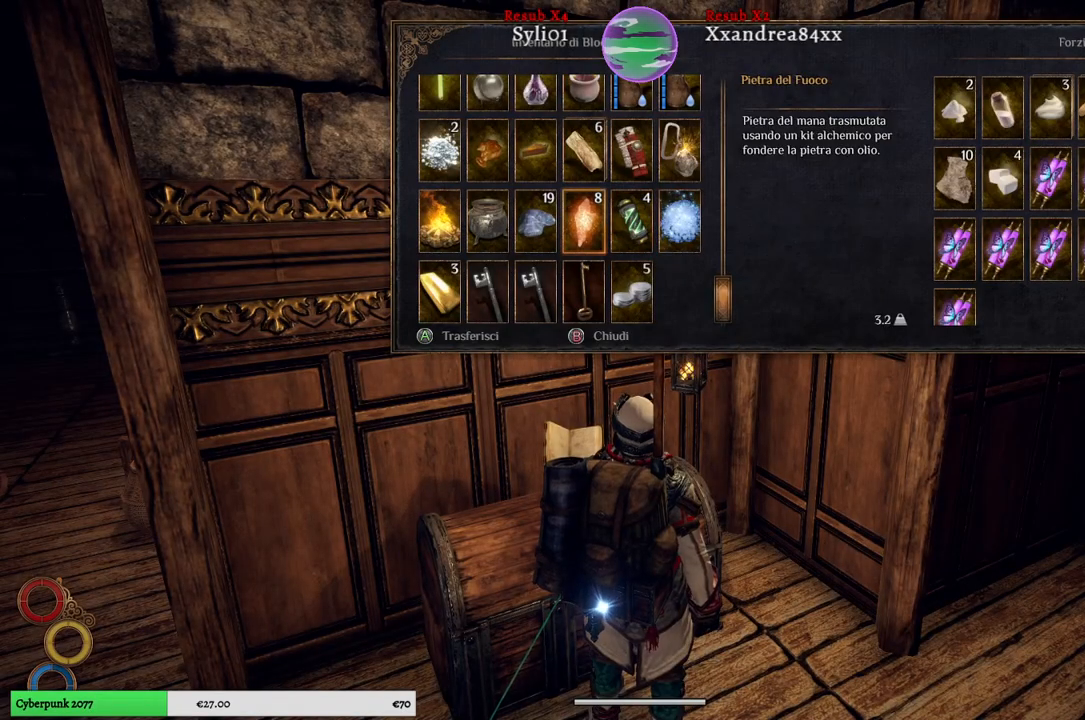
Gameplay with a controller (Xbox layout); each line is a JSON object with the inputs held at the frame after it. "events" lists button and stick changes between this image and that frame as [ms after this image, input, new state], when the widget could be followed in between. Not read: L2.
{"buttons": [], "left_stick": "center", "right_stick": "center", "events": [[133, "left_stick", "left"], [283, "left_stick", "center"]]}
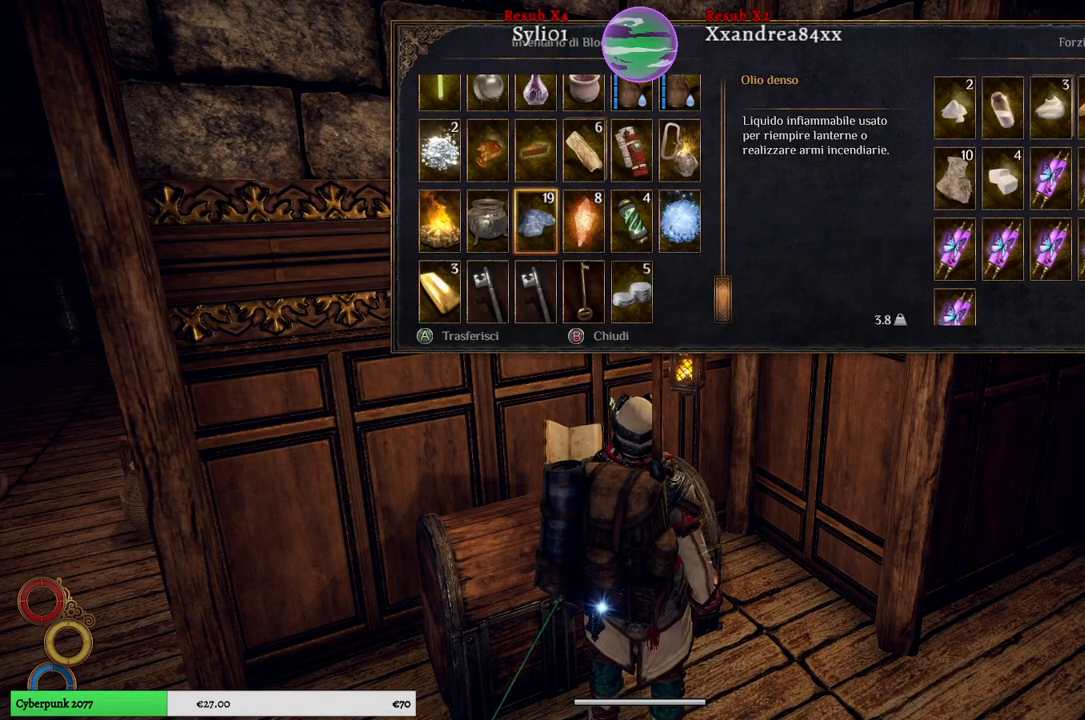
{"buttons": [], "left_stick": "center", "right_stick": "center", "events": [[183, "left_stick", "down"], [417, "left_stick", "center"]]}
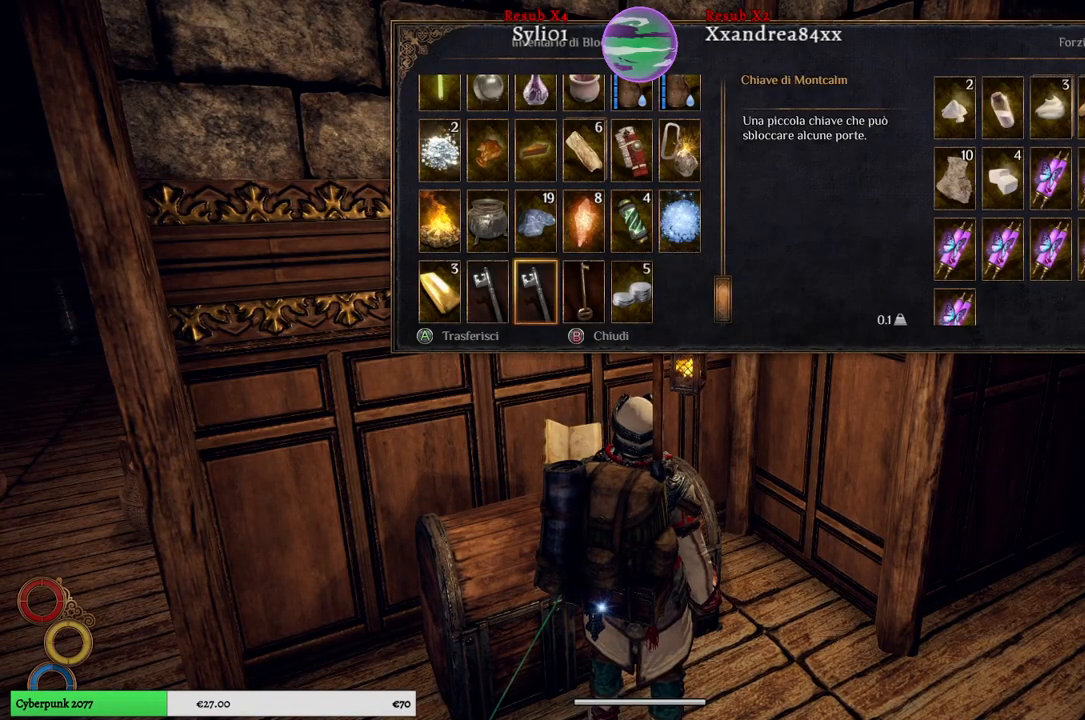
{"buttons": [], "left_stick": "center", "right_stick": "center", "events": []}
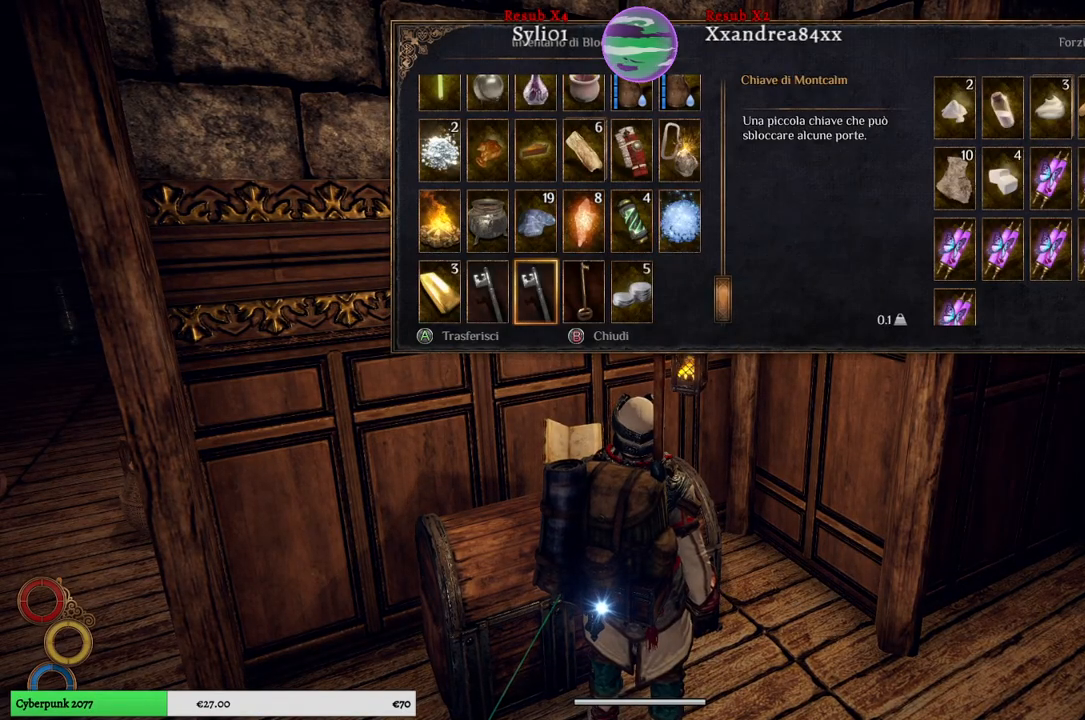
{"buttons": [], "left_stick": "center", "right_stick": "center", "events": []}
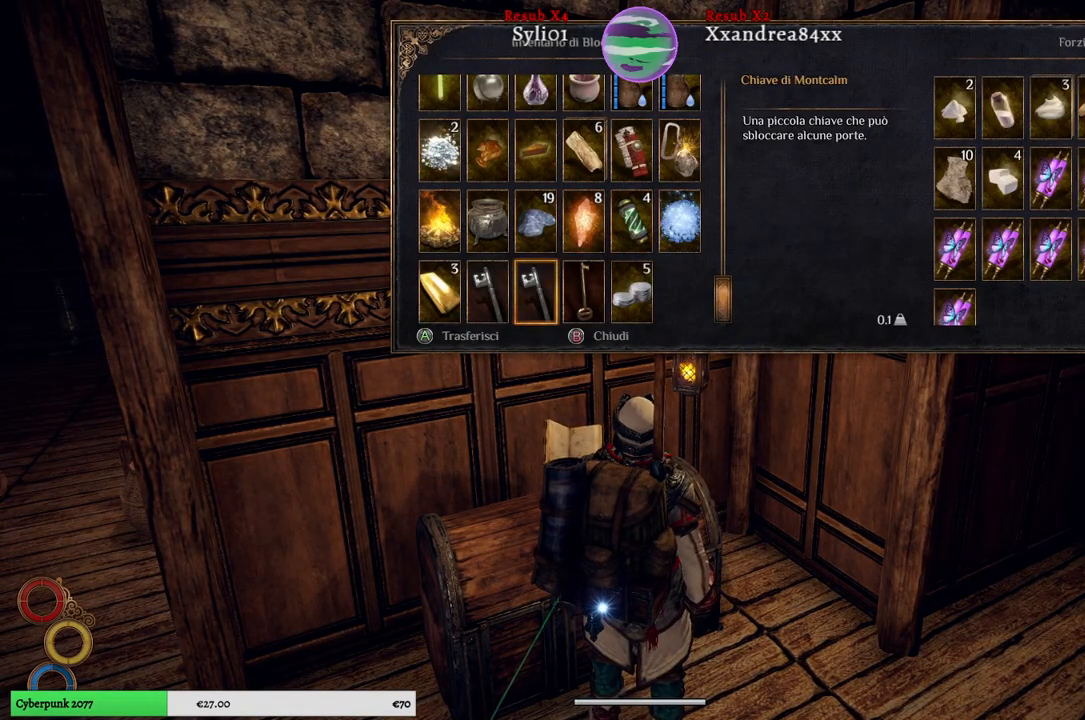
{"buttons": [], "left_stick": "center", "right_stick": "center", "events": []}
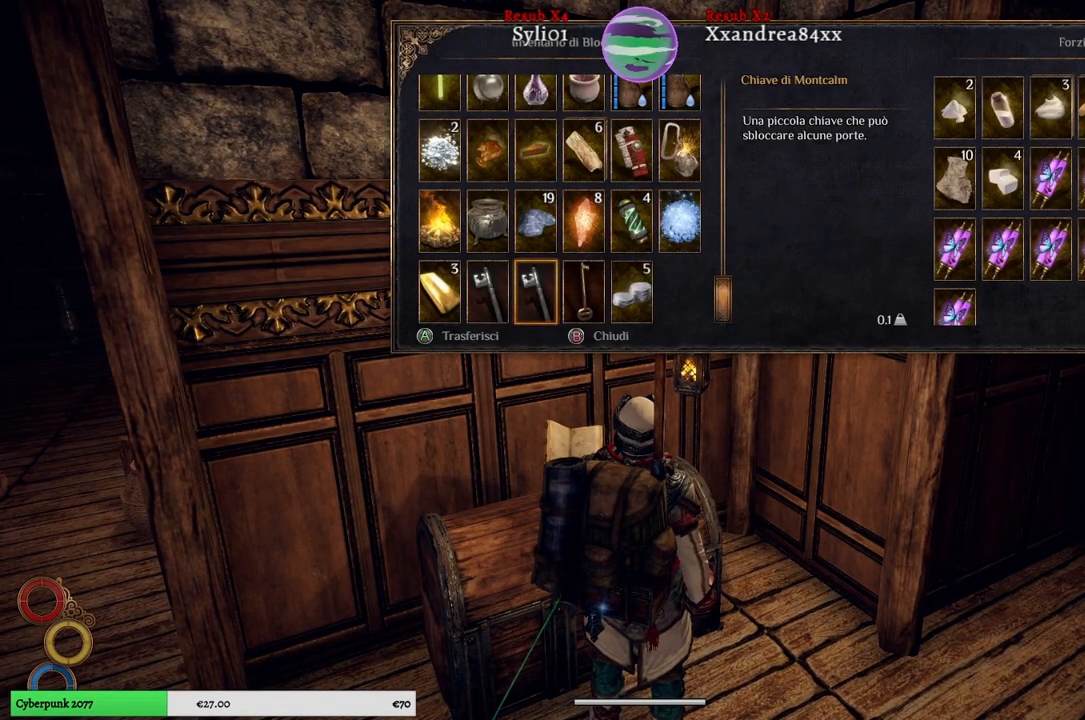
{"buttons": [], "left_stick": "left", "right_stick": "left", "events": [[183, "B", "down"], [250, "B", "up"], [383, "left_stick", "left"], [500, "right_stick", "left"]]}
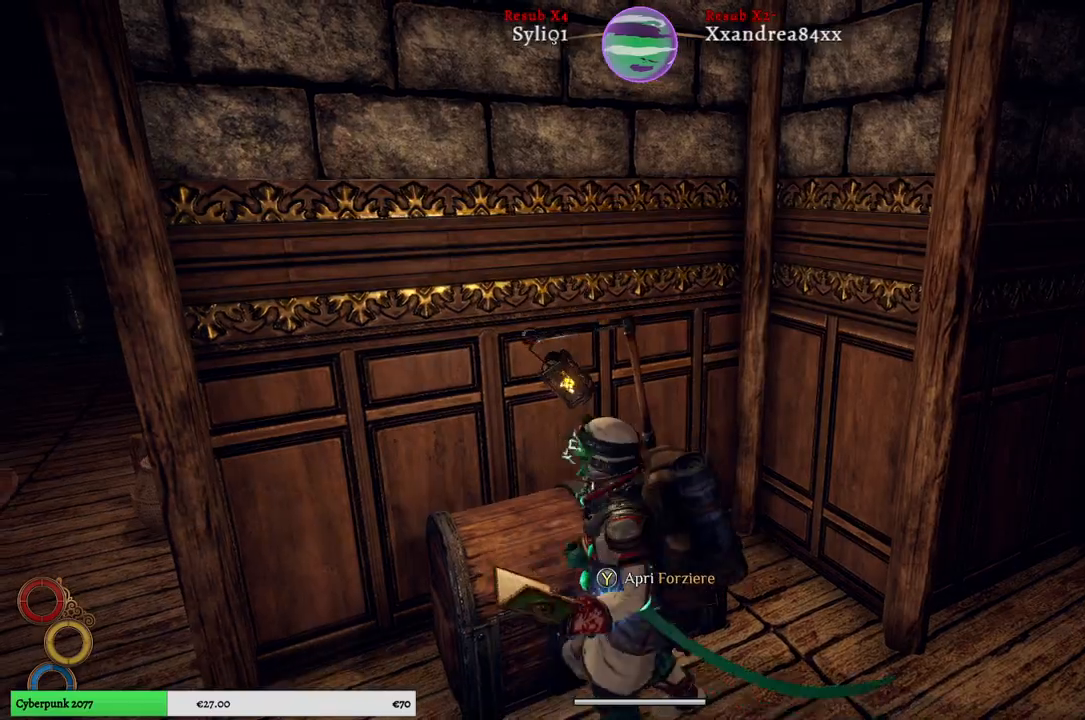
{"buttons": [], "left_stick": "up-left", "right_stick": "center", "events": [[350, "left_stick", "up-left"], [400, "right_stick", "center"]]}
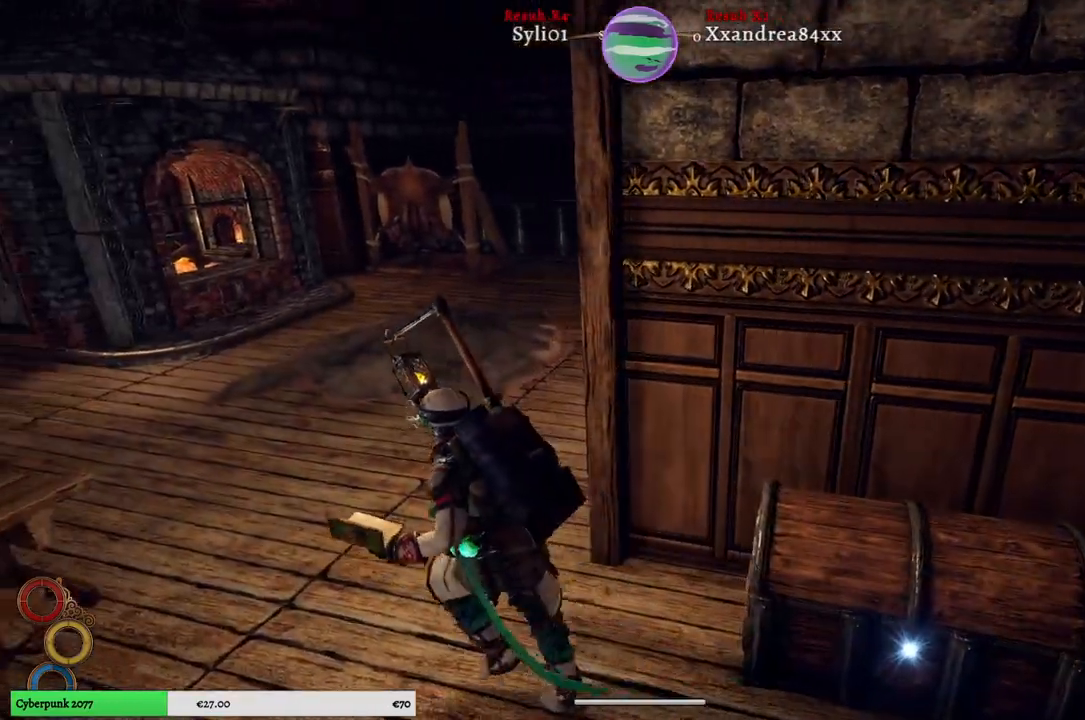
{"buttons": [], "left_stick": "up", "right_stick": "center", "events": [[367, "left_stick", "up"]]}
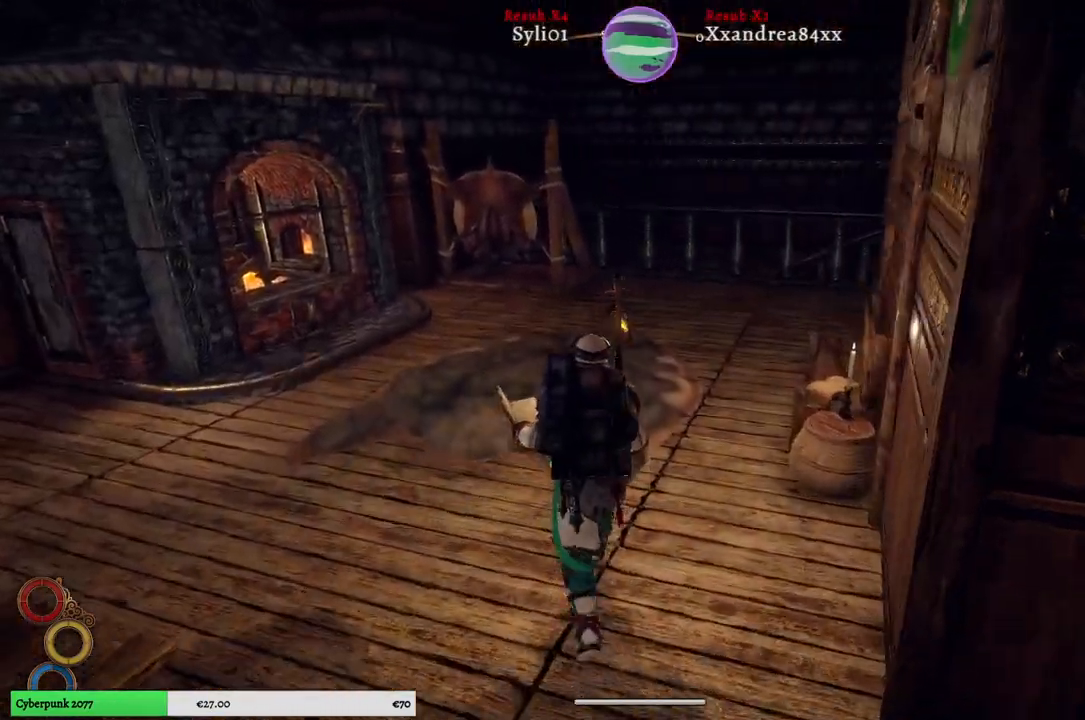
{"buttons": [], "left_stick": "up", "right_stick": "center", "events": []}
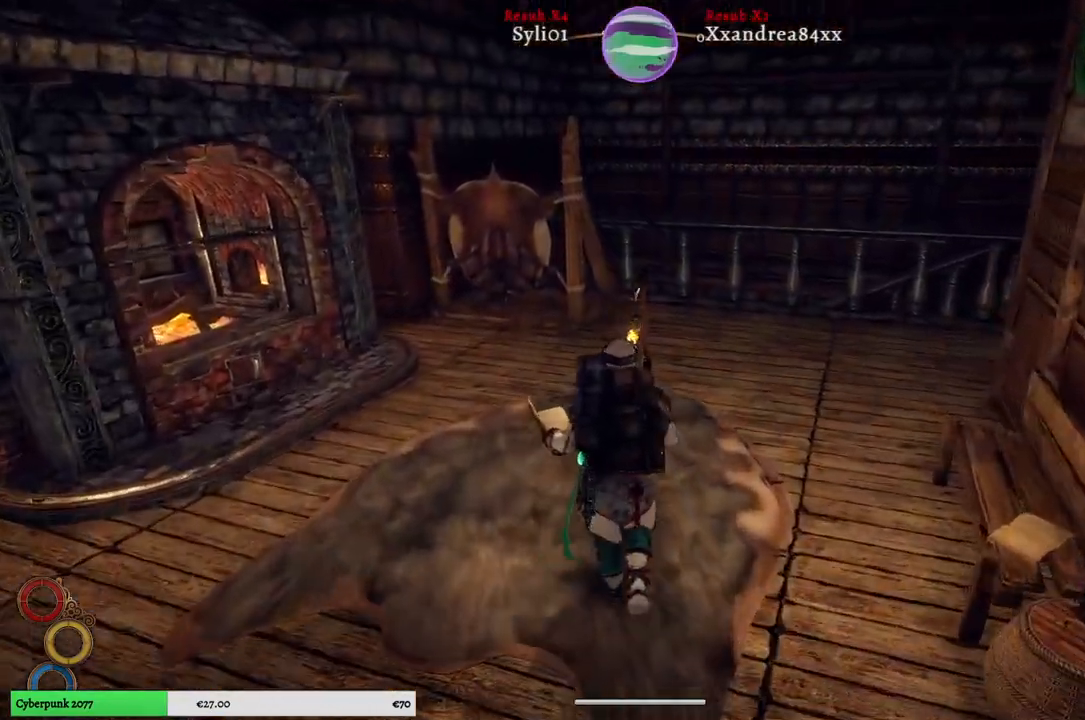
{"buttons": [], "left_stick": "up", "right_stick": "right", "events": [[300, "right_stick", "right"]]}
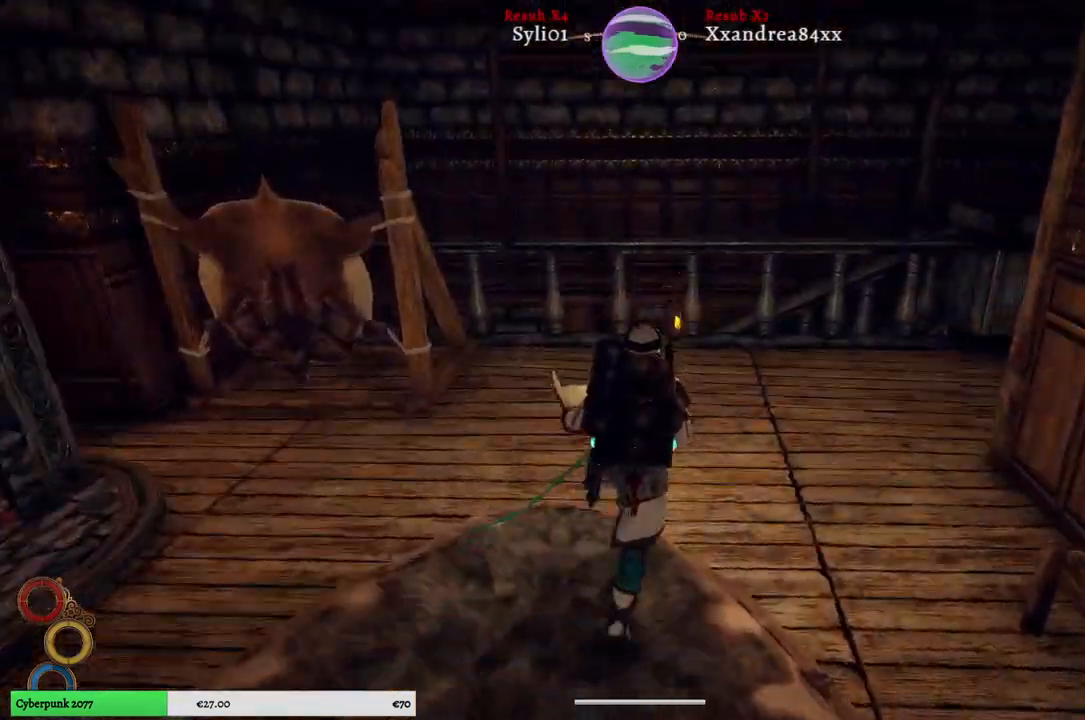
{"buttons": [], "left_stick": "up", "right_stick": "right", "events": []}
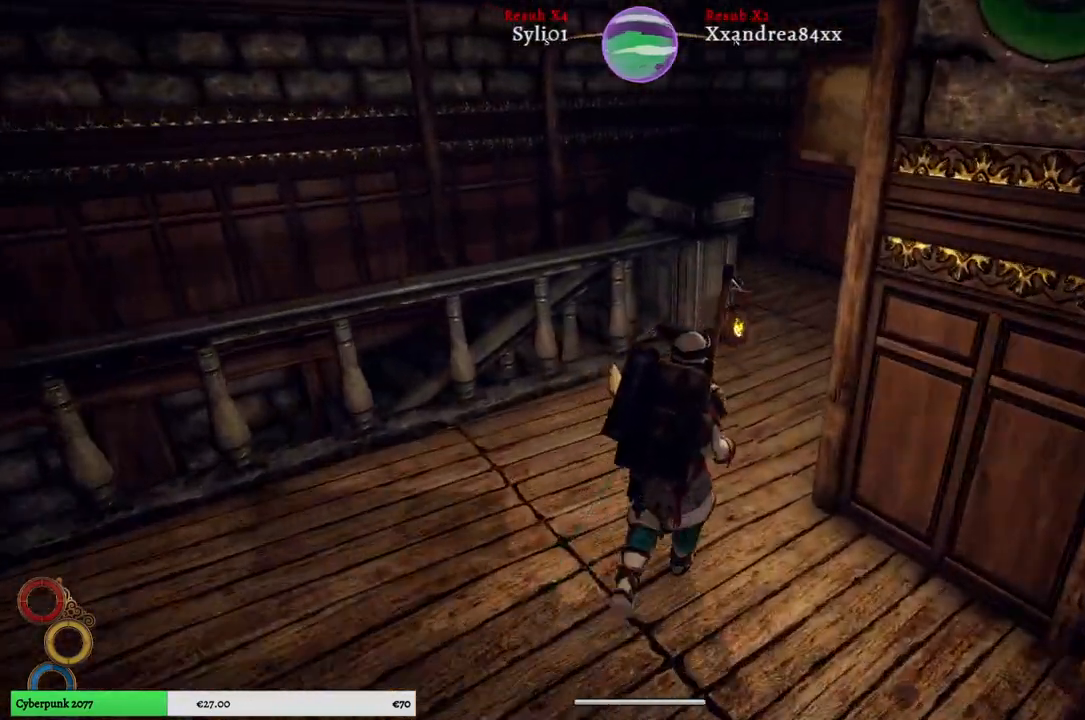
{"buttons": [], "left_stick": "up", "right_stick": "right", "events": []}
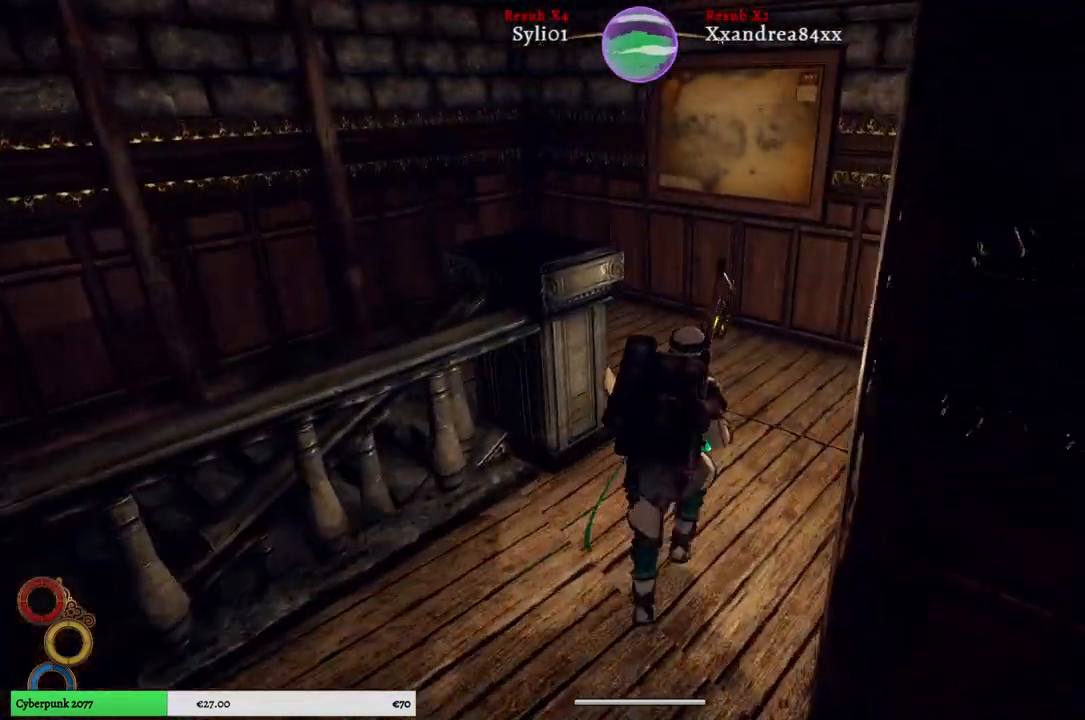
{"buttons": [], "left_stick": "up", "right_stick": "left", "events": [[300, "right_stick", "left"]]}
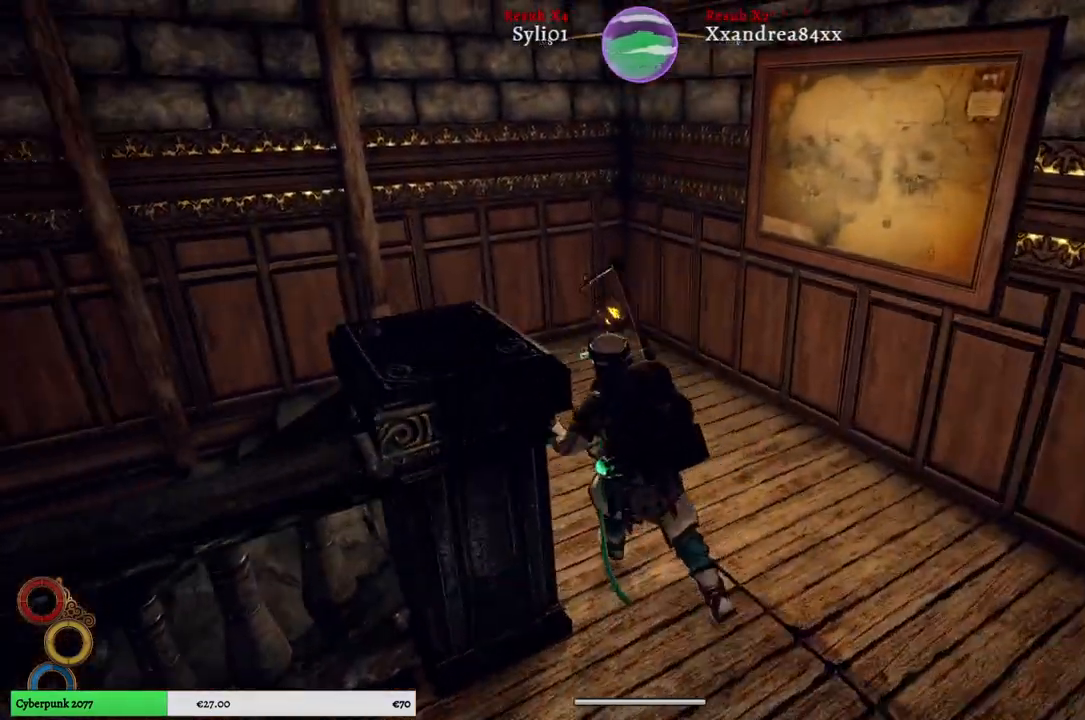
{"buttons": [], "left_stick": "up", "right_stick": "left", "events": []}
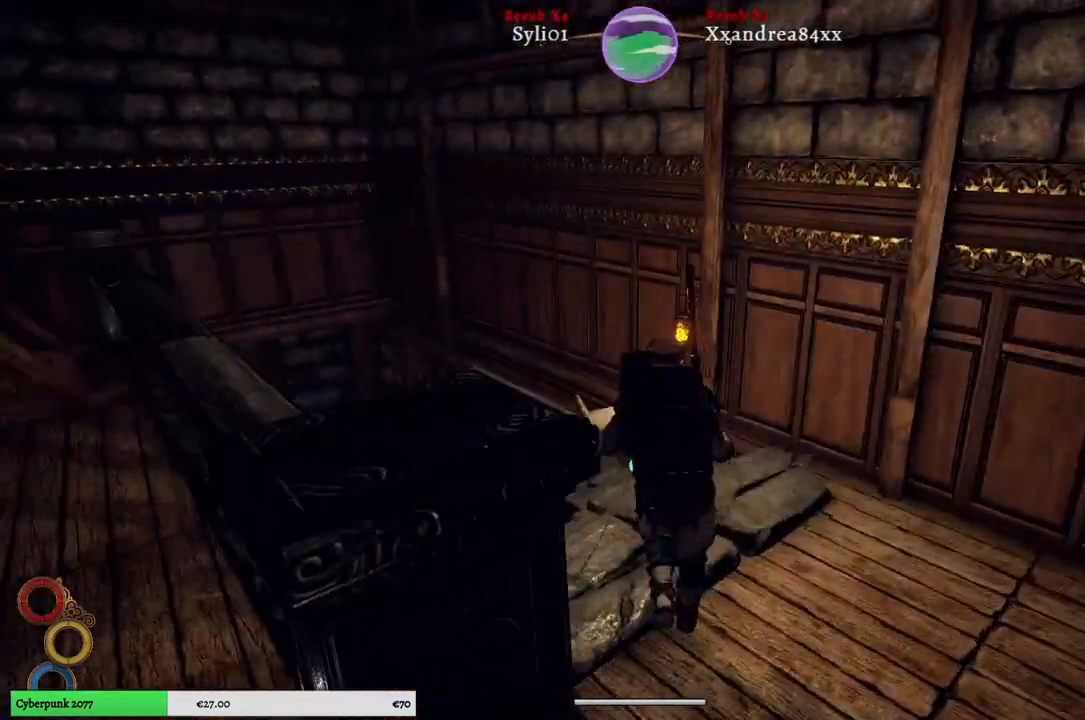
{"buttons": [], "left_stick": "up", "right_stick": "center", "events": [[200, "right_stick", "center"]]}
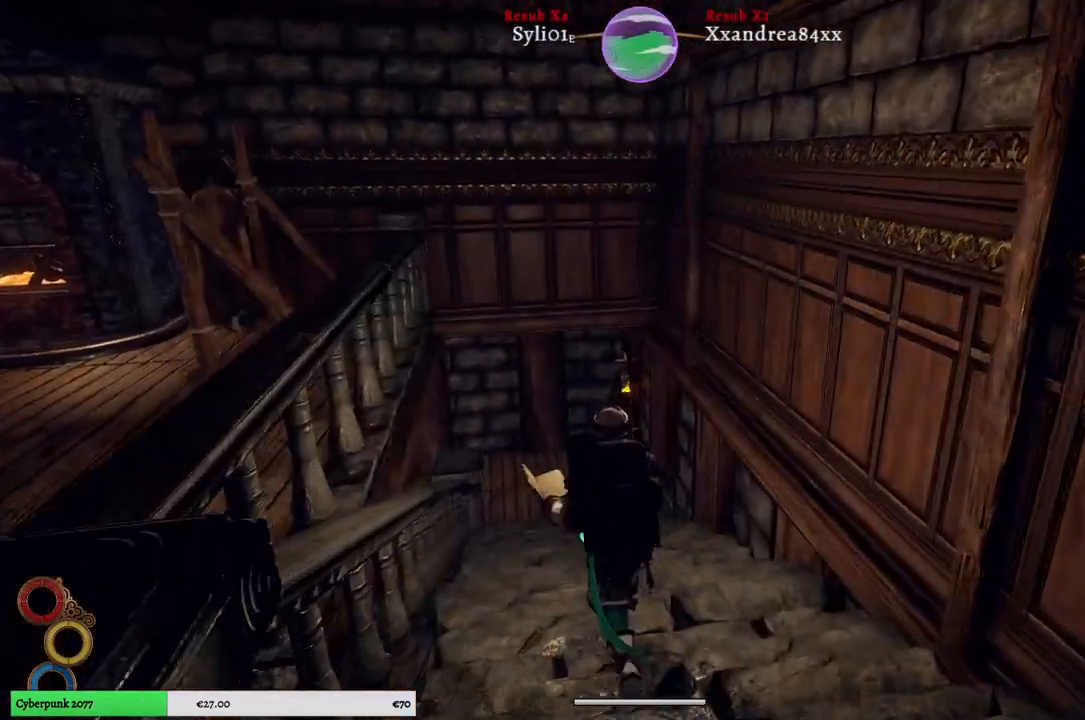
{"buttons": [], "left_stick": "up", "right_stick": "center", "events": [[367, "right_stick", "left"], [450, "right_stick", "center"]]}
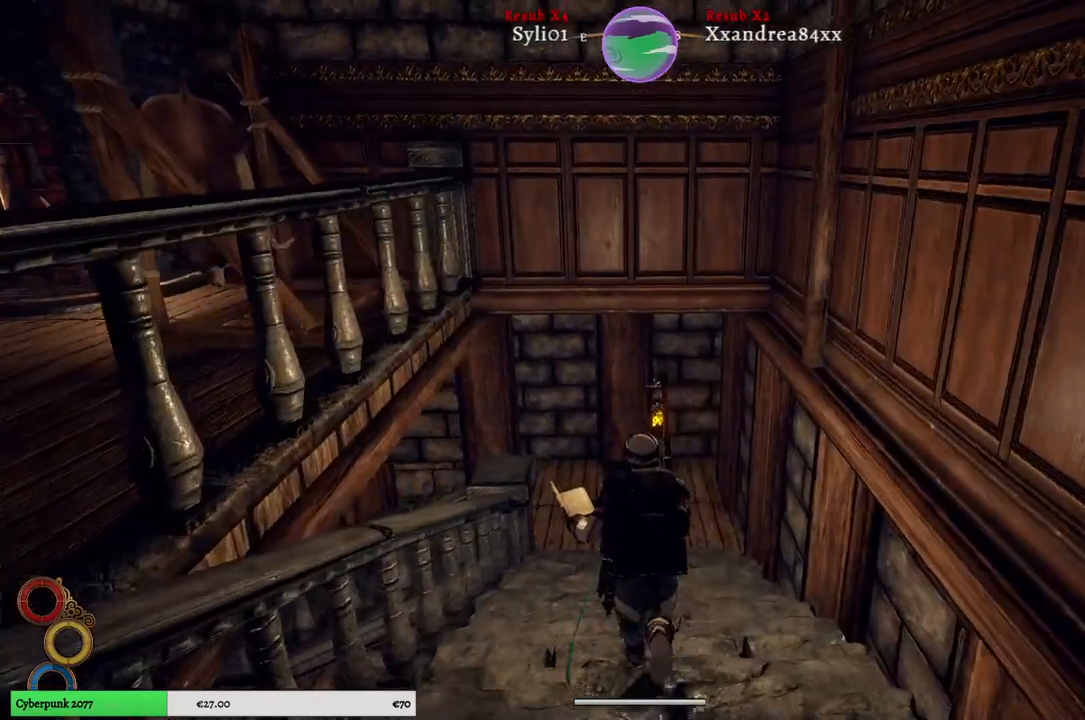
{"buttons": [], "left_stick": "up", "right_stick": "center", "events": []}
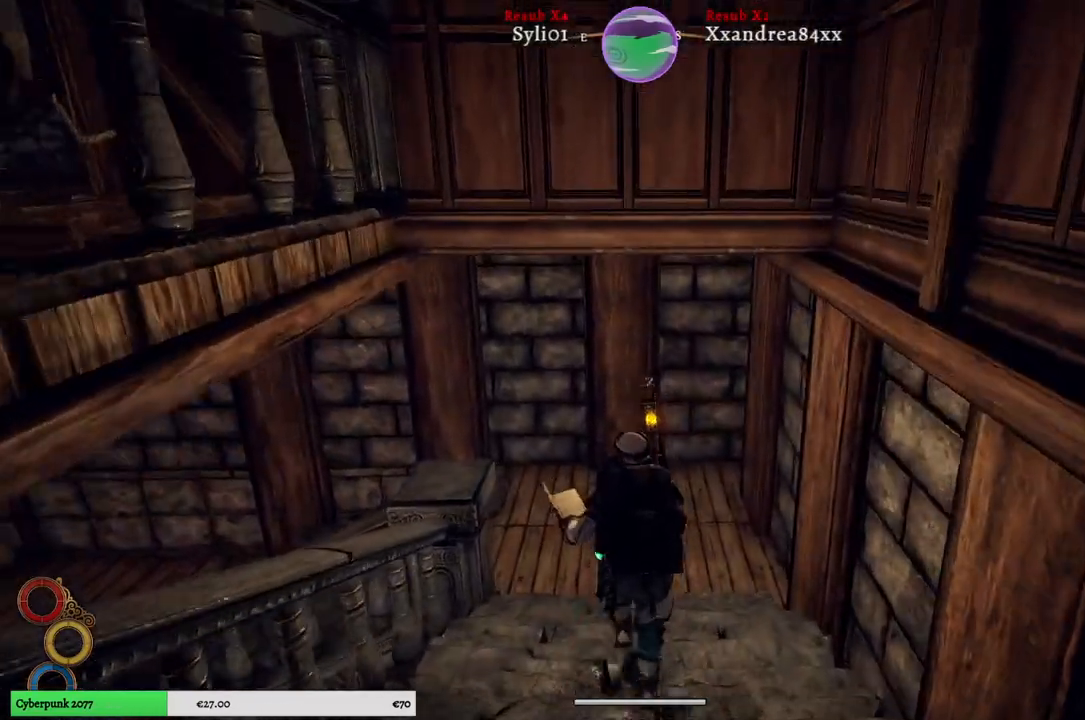
{"buttons": [], "left_stick": "up", "right_stick": "left", "events": [[17, "right_stick", "left"]]}
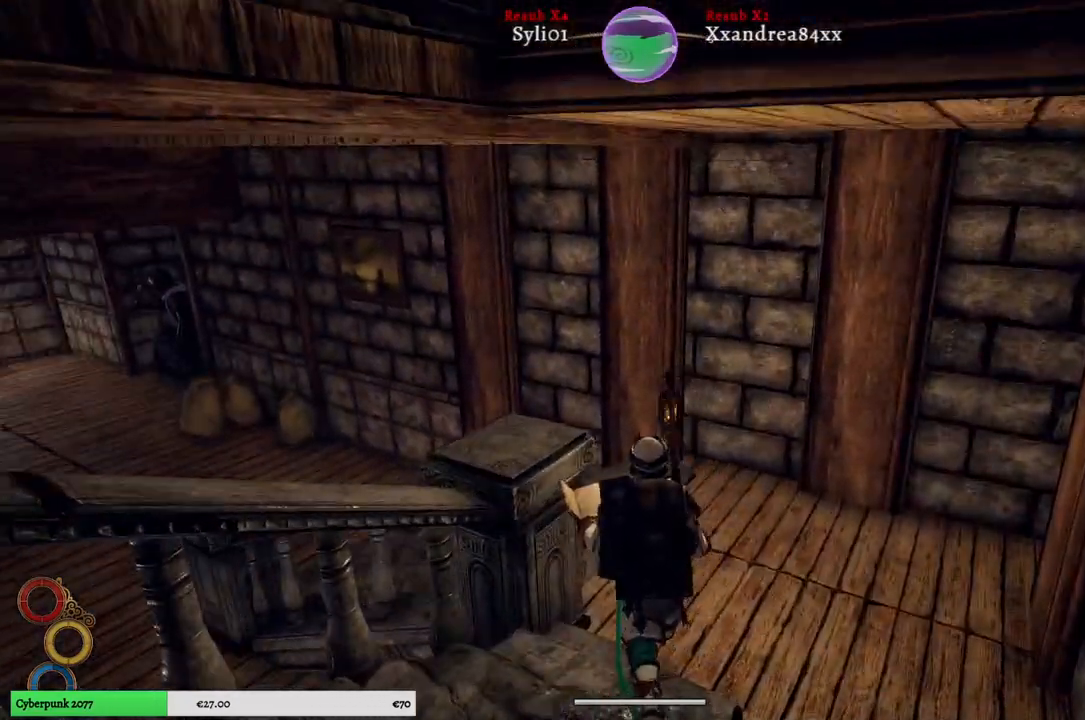
{"buttons": [], "left_stick": "up", "right_stick": "left", "events": []}
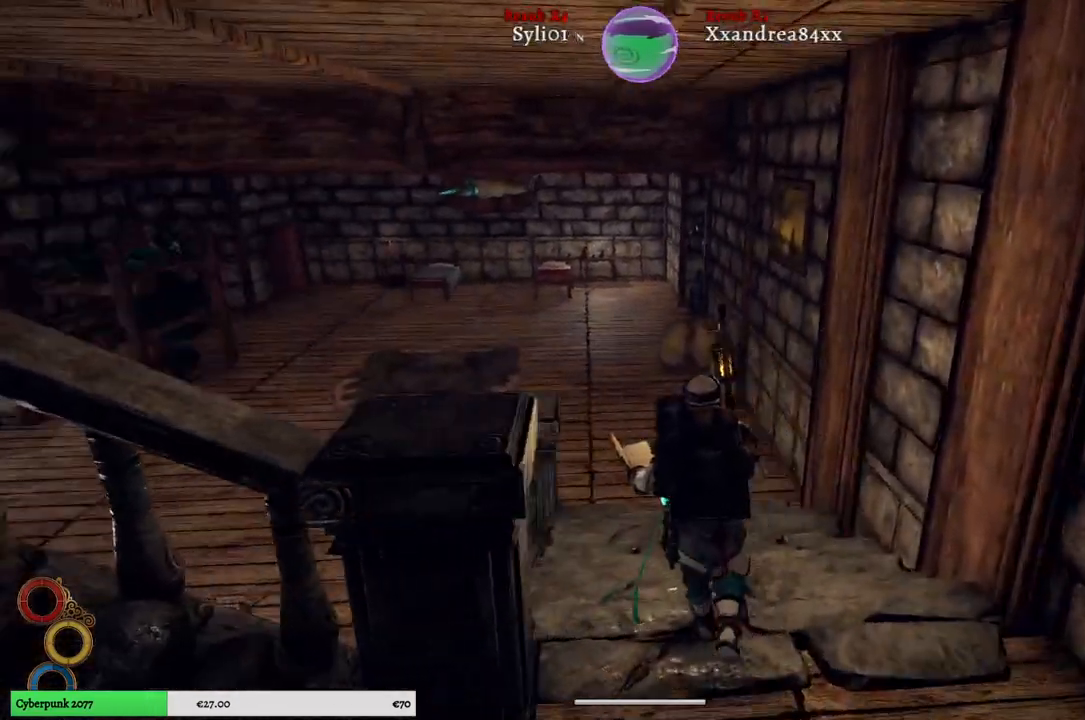
{"buttons": [], "left_stick": "center", "right_stick": "center", "events": [[33, "left_stick", "center"], [117, "right_stick", "center"], [250, "DPAD_RIGHT", "down"], [383, "DPAD_RIGHT", "up"]]}
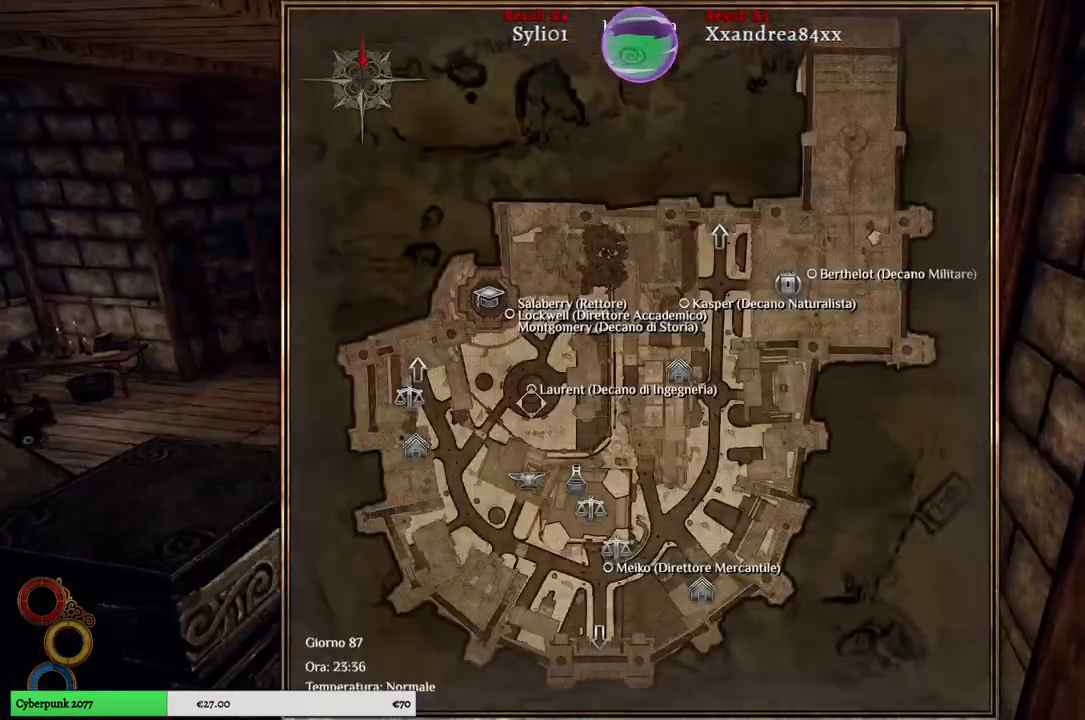
{"buttons": [], "left_stick": "center", "right_stick": "center", "events": []}
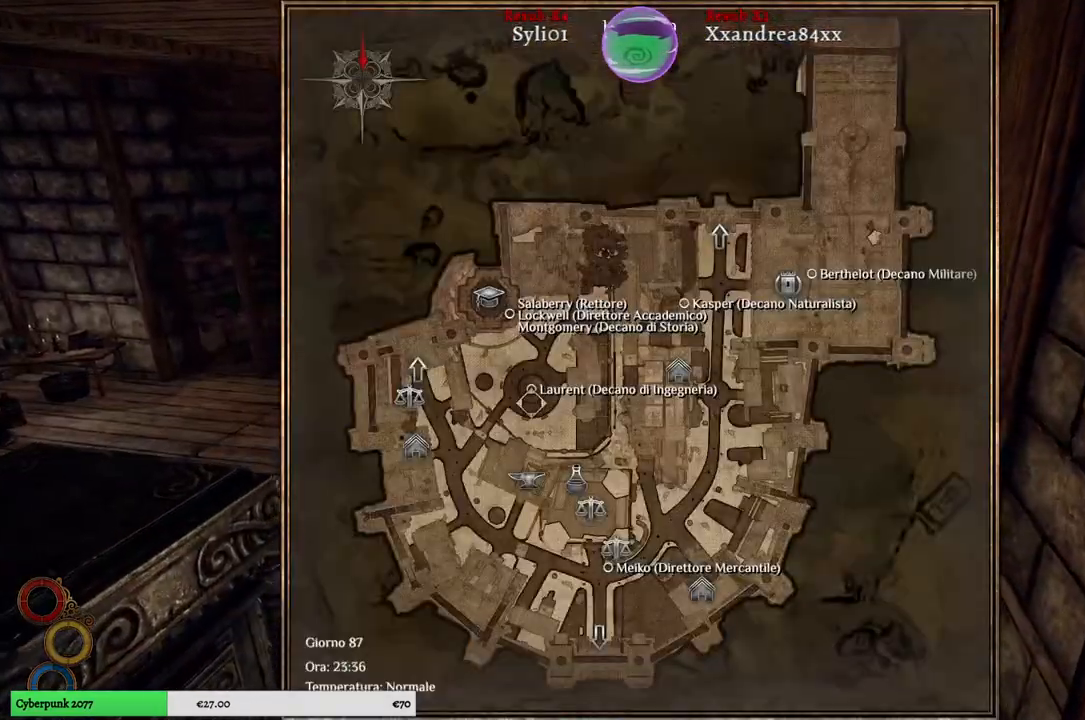
{"buttons": [], "left_stick": "center", "right_stick": "center", "events": [[33, "B", "down"], [117, "B", "up"], [350, "DPAD_LEFT", "down"], [483, "DPAD_LEFT", "up"]]}
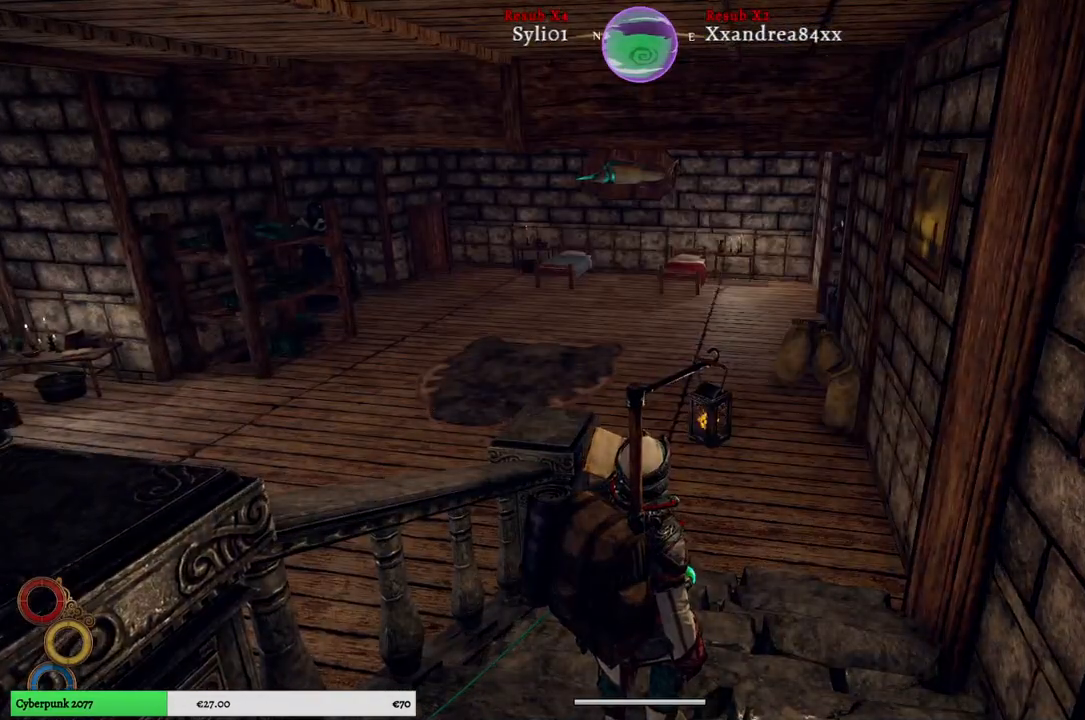
{"buttons": [], "left_stick": "up", "right_stick": "center", "events": [[267, "left_stick", "up"]]}